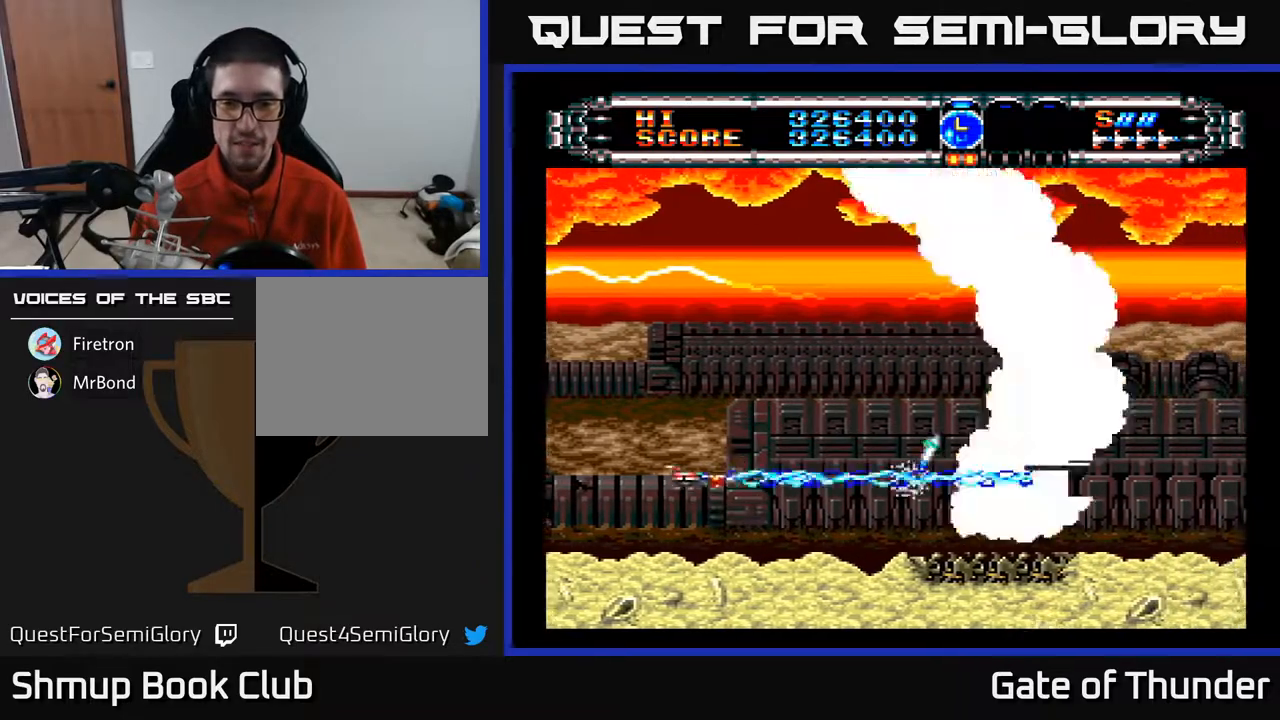
Gameplay with a controller (Xbox layout); each line is a JSON object with the inputs held at the frame after it. "events" lists button and stick changes between this image and that frame as [ms after this image, input, new state], when the widget could be followed in between. Not read: right_stick.
{"buttons": ["A"], "left_stick": "center", "events": [[117, "DPAD_DOWN", "up"]]}
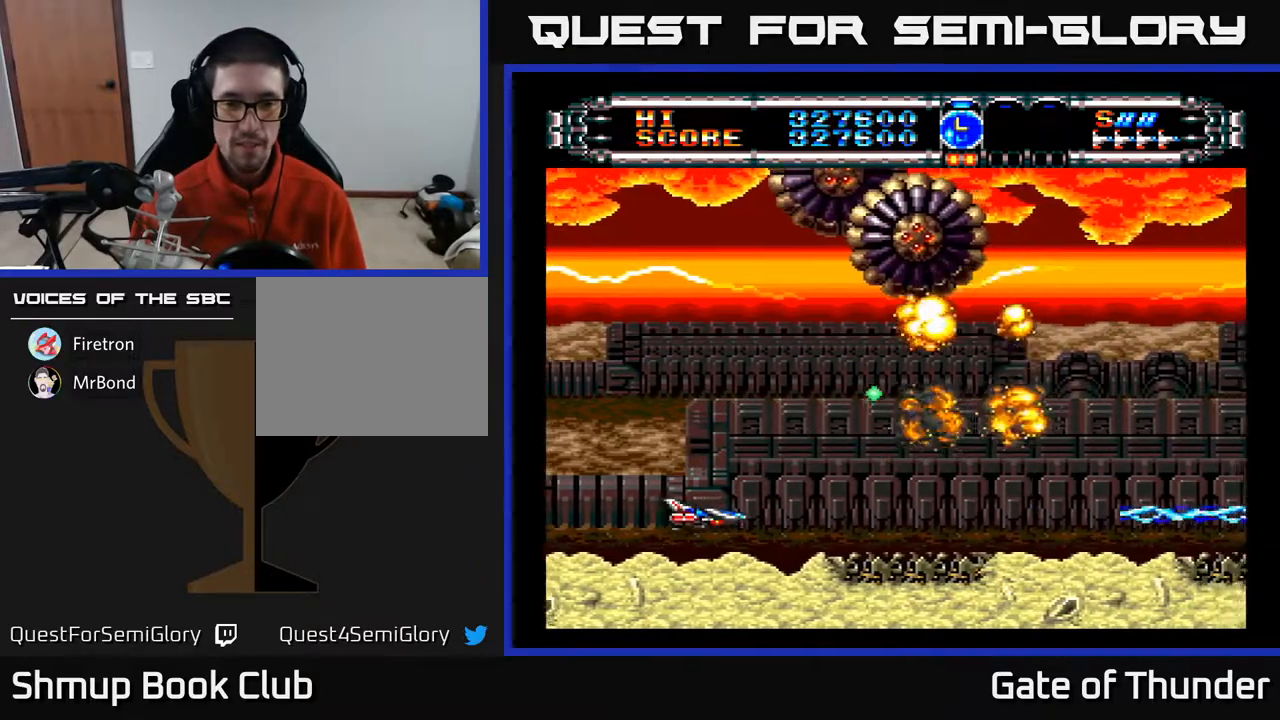
{"buttons": ["A", "DPAD_RIGHT"], "left_stick": "center", "events": [[50, "DPAD_UP", "down"], [200, "DPAD_UP", "up"], [267, "DPAD_DOWN", "down"], [267, "DPAD_RIGHT", "down"], [333, "DPAD_DOWN", "up"]]}
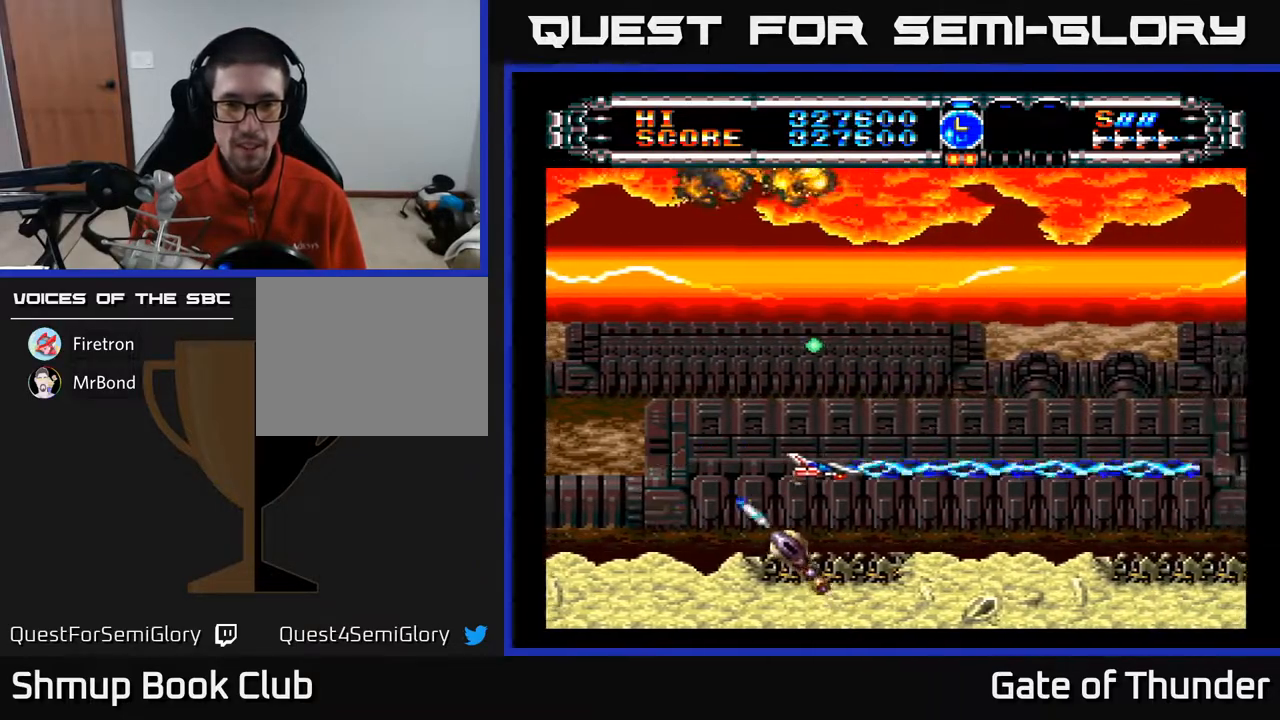
{"buttons": ["A"], "left_stick": "center", "events": [[83, "DPAD_RIGHT", "up"], [83, "DPAD_UP", "down"], [267, "DPAD_RIGHT", "down"], [283, "DPAD_UP", "up"], [383, "DPAD_DOWN", "down"], [433, "DPAD_DOWN", "up"], [450, "DPAD_RIGHT", "up"]]}
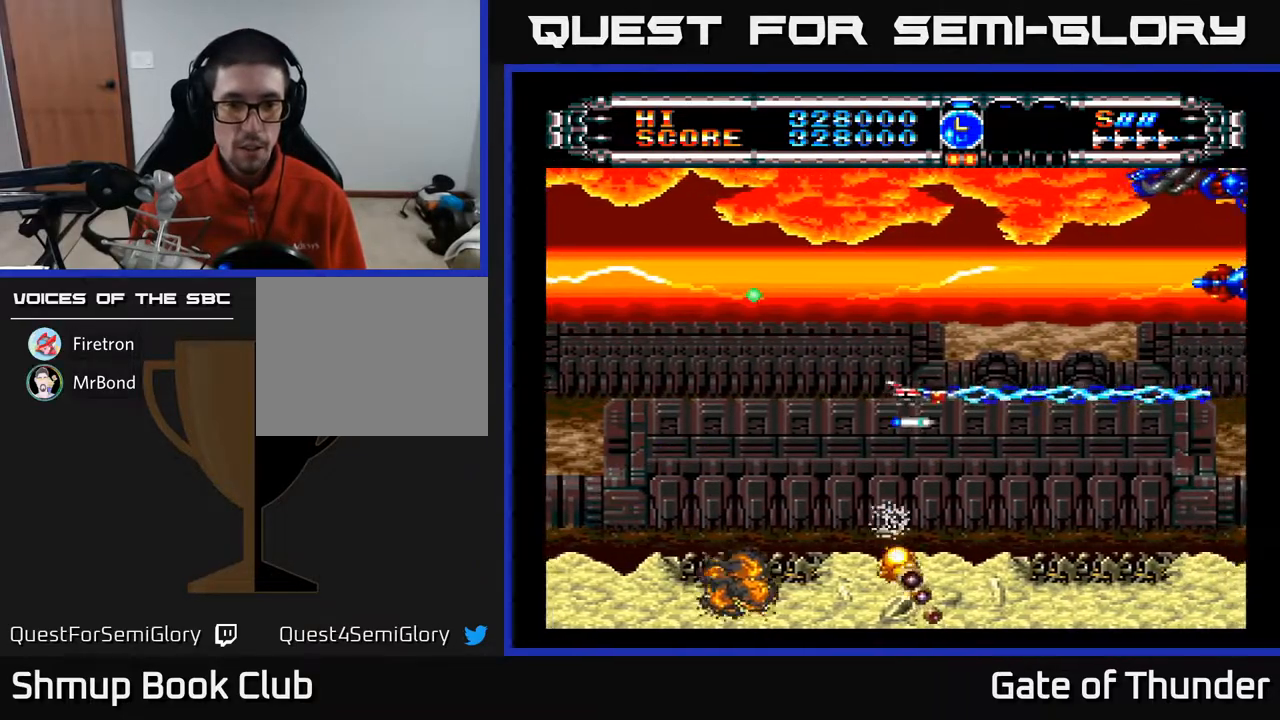
{"buttons": ["A"], "left_stick": "center", "events": [[17, "DPAD_LEFT", "down"], [17, "DPAD_UP", "down"], [100, "DPAD_UP", "up"], [217, "DPAD_LEFT", "up"], [233, "DPAD_UP", "down"], [383, "DPAD_UP", "up"], [400, "DPAD_RIGHT", "down"], [433, "DPAD_RIGHT", "up"]]}
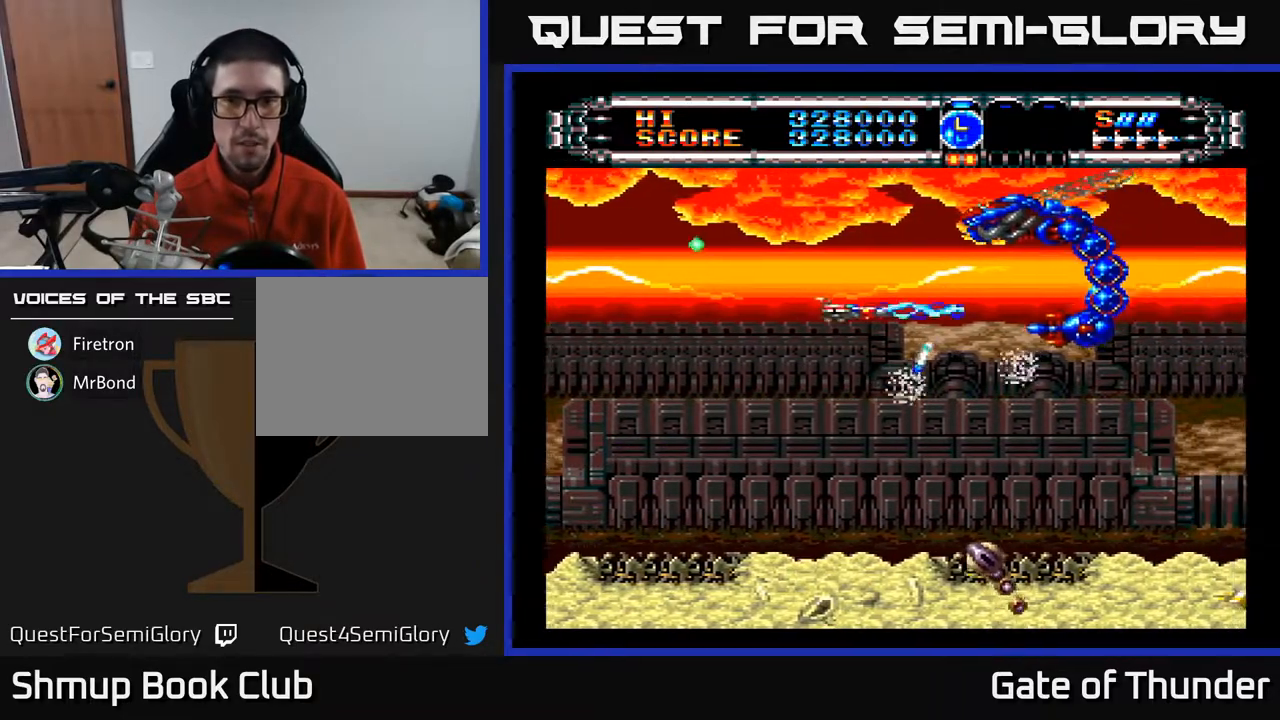
{"buttons": ["A", "DPAD_LEFT"], "left_stick": "center", "events": [[17, "DPAD_LEFT", "down"], [133, "DPAD_UP", "down"], [167, "DPAD_LEFT", "up"], [283, "DPAD_UP", "up"], [350, "DPAD_LEFT", "down"]]}
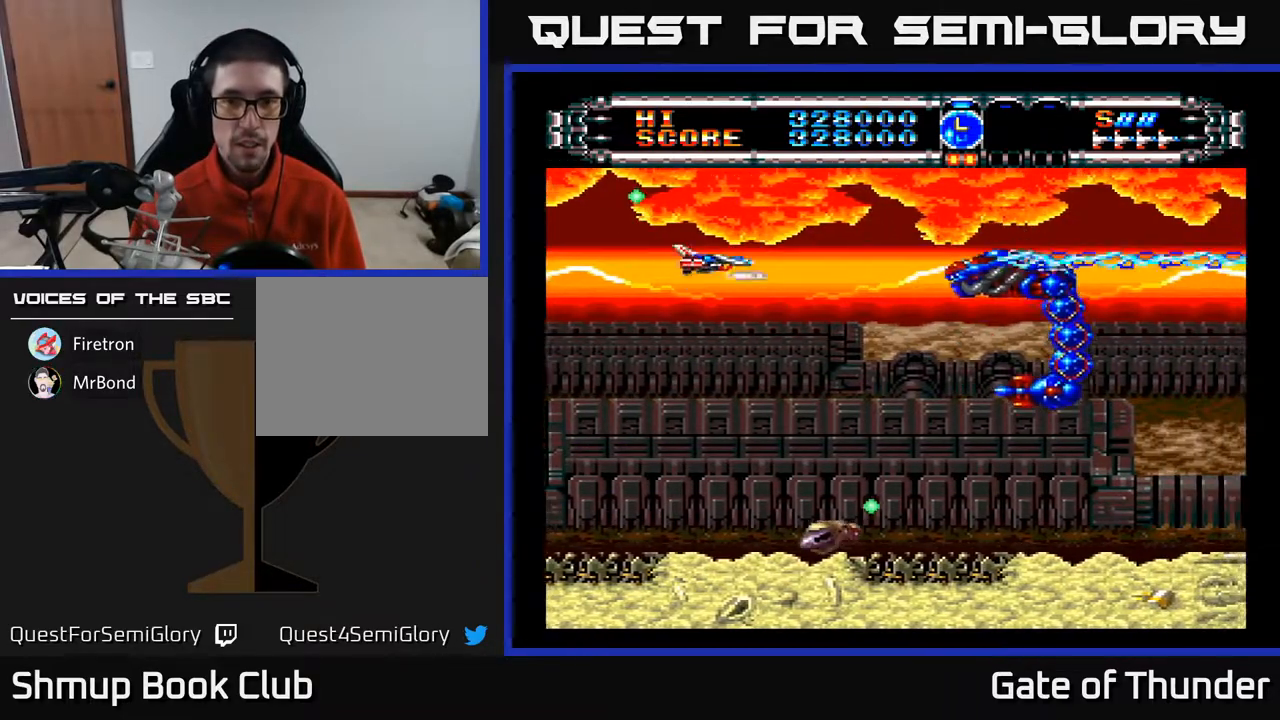
{"buttons": ["A", "DPAD_DOWN", "DPAD_LEFT"], "left_stick": "center", "events": [[33, "DPAD_DOWN", "down"], [33, "DPAD_LEFT", "up"], [83, "DPAD_DOWN", "up"], [200, "DPAD_DOWN", "down"], [250, "DPAD_LEFT", "down"]]}
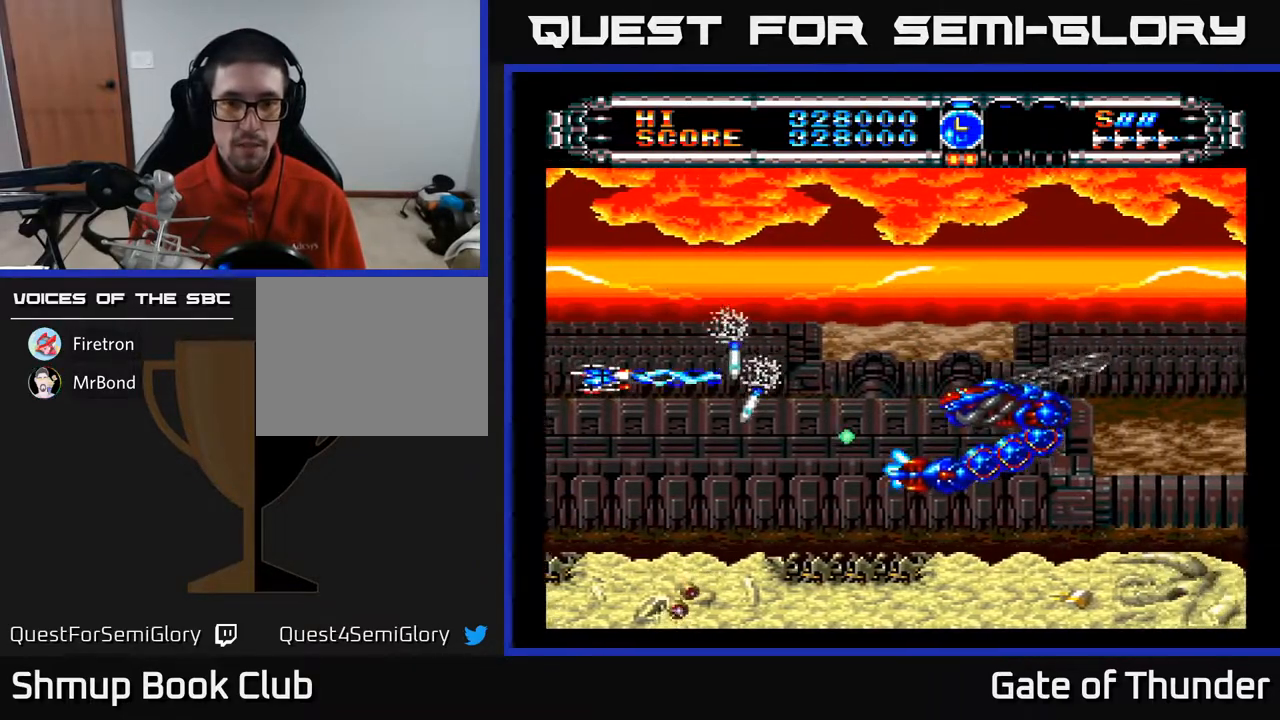
{"buttons": ["A"], "left_stick": "center", "events": [[17, "DPAD_DOWN", "up"], [150, "DPAD_LEFT", "up"]]}
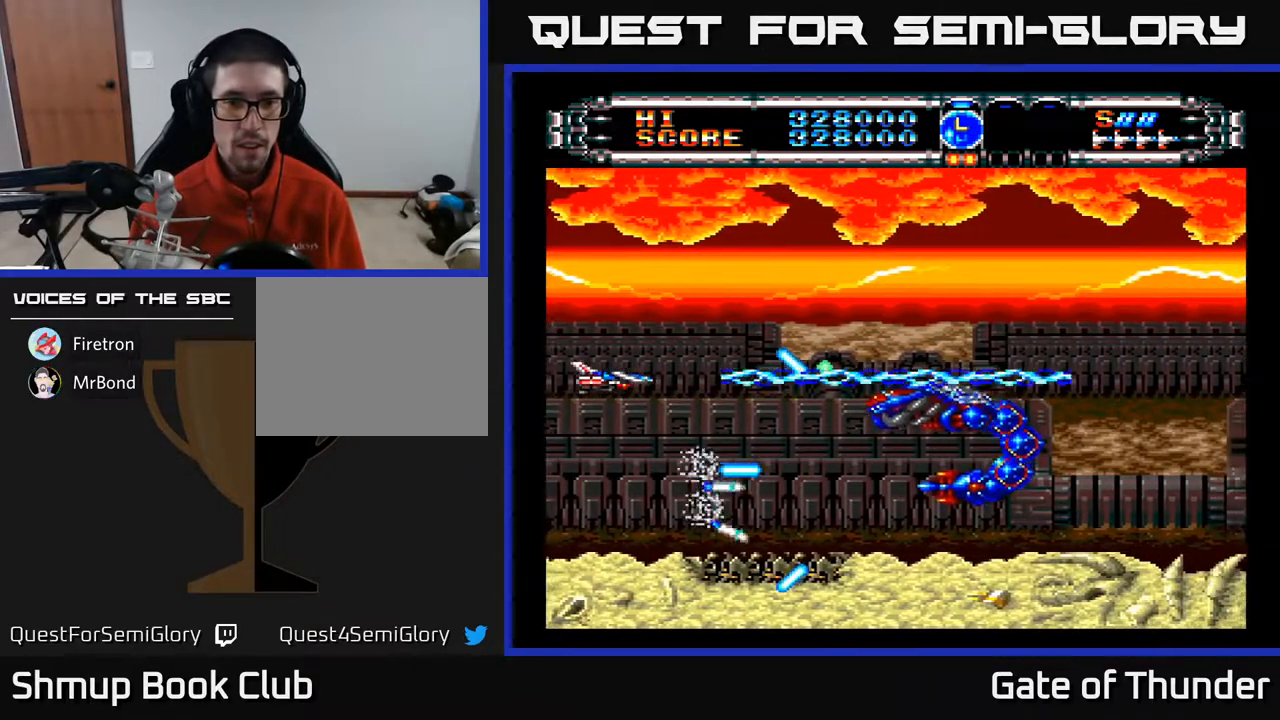
{"buttons": ["A"], "left_stick": "center", "events": [[83, "DPAD_RIGHT", "down"], [183, "DPAD_RIGHT", "up"], [283, "DPAD_UP", "down"], [450, "DPAD_UP", "up"]]}
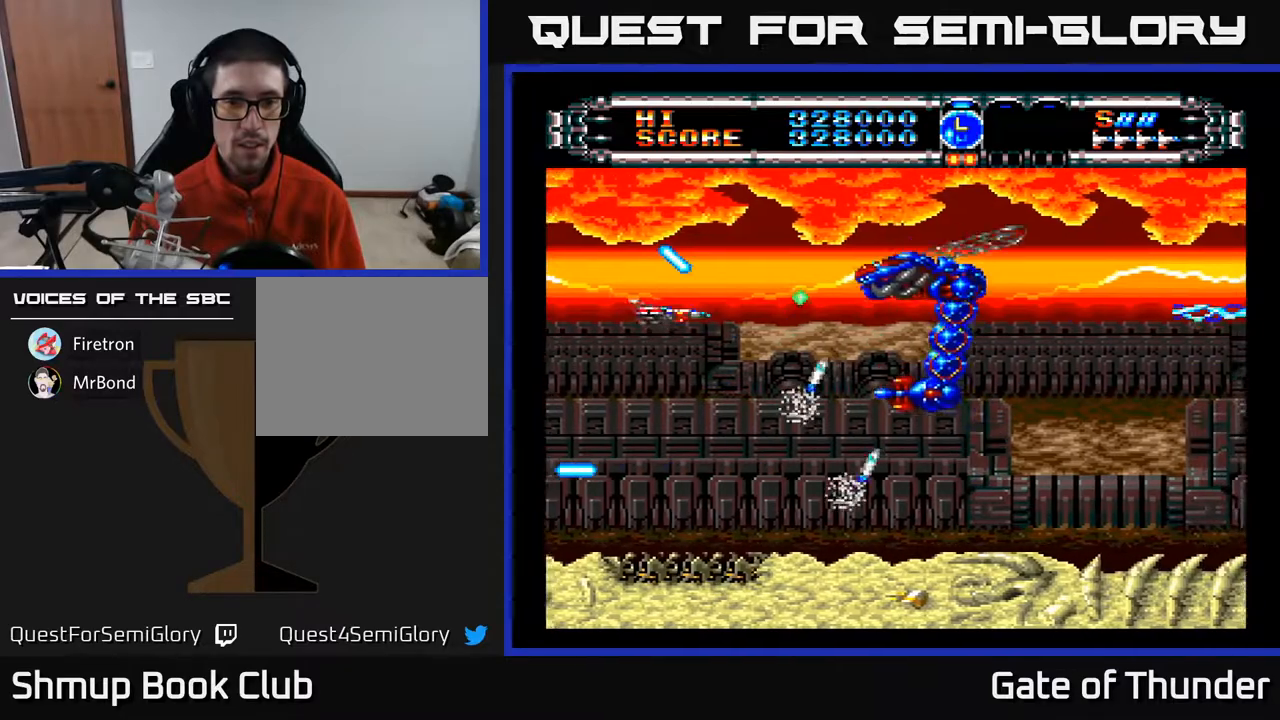
{"buttons": ["A"], "left_stick": "center", "events": [[300, "DPAD_LEFT", "down"], [467, "DPAD_LEFT", "up"]]}
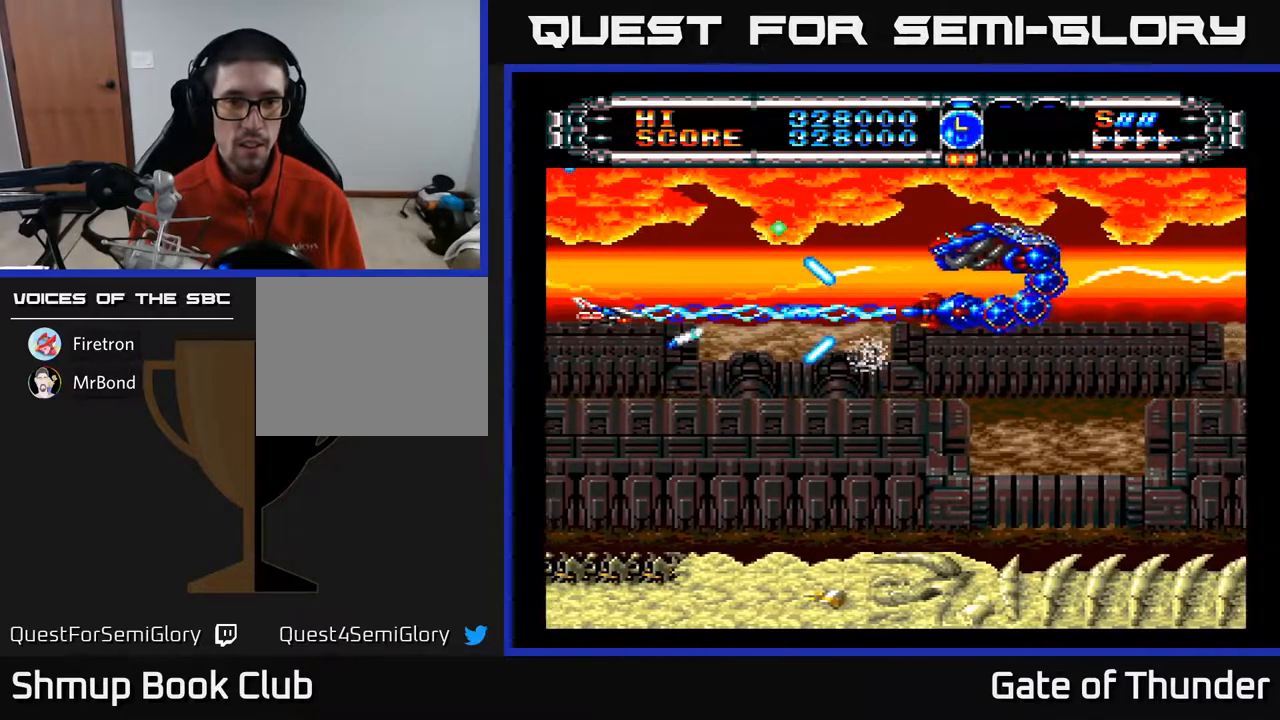
{"buttons": ["A", "DPAD_RIGHT"], "left_stick": "center", "events": [[300, "DPAD_DOWN", "down"], [467, "DPAD_RIGHT", "down"], [483, "DPAD_DOWN", "up"]]}
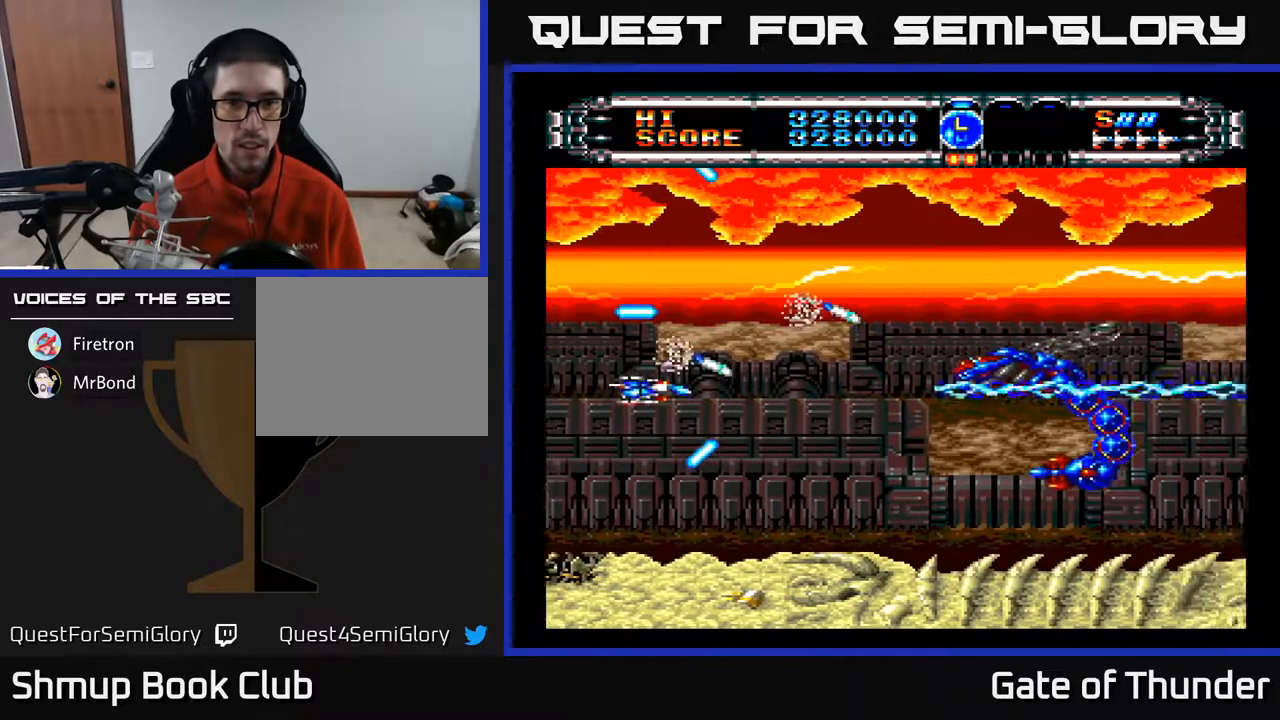
{"buttons": ["A"], "left_stick": "center", "events": [[233, "DPAD_DOWN", "down"], [250, "DPAD_RIGHT", "up"], [317, "DPAD_DOWN", "up"]]}
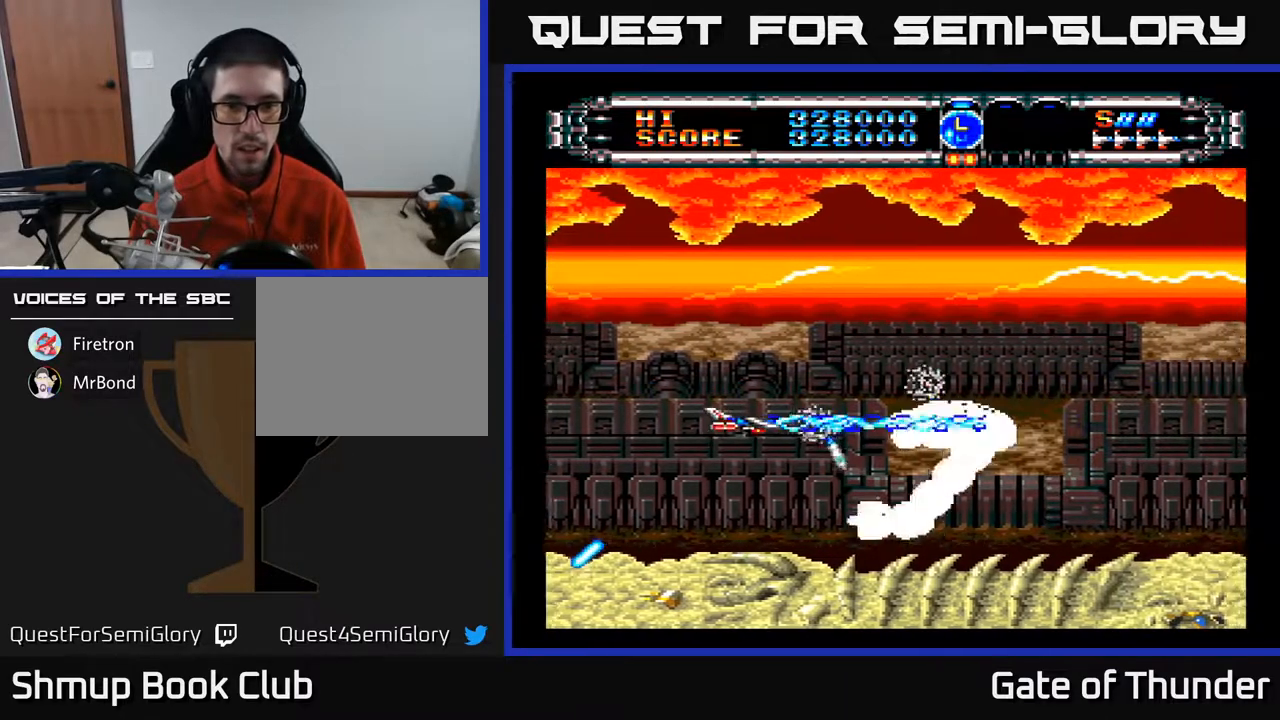
{"buttons": ["A", "DPAD_UP", "DPAD_LEFT"], "left_stick": "center", "events": [[83, "DPAD_LEFT", "down"], [183, "DPAD_UP", "down"], [250, "DPAD_LEFT", "up"], [350, "DPAD_UP", "up"], [467, "DPAD_UP", "down"], [483, "DPAD_LEFT", "down"]]}
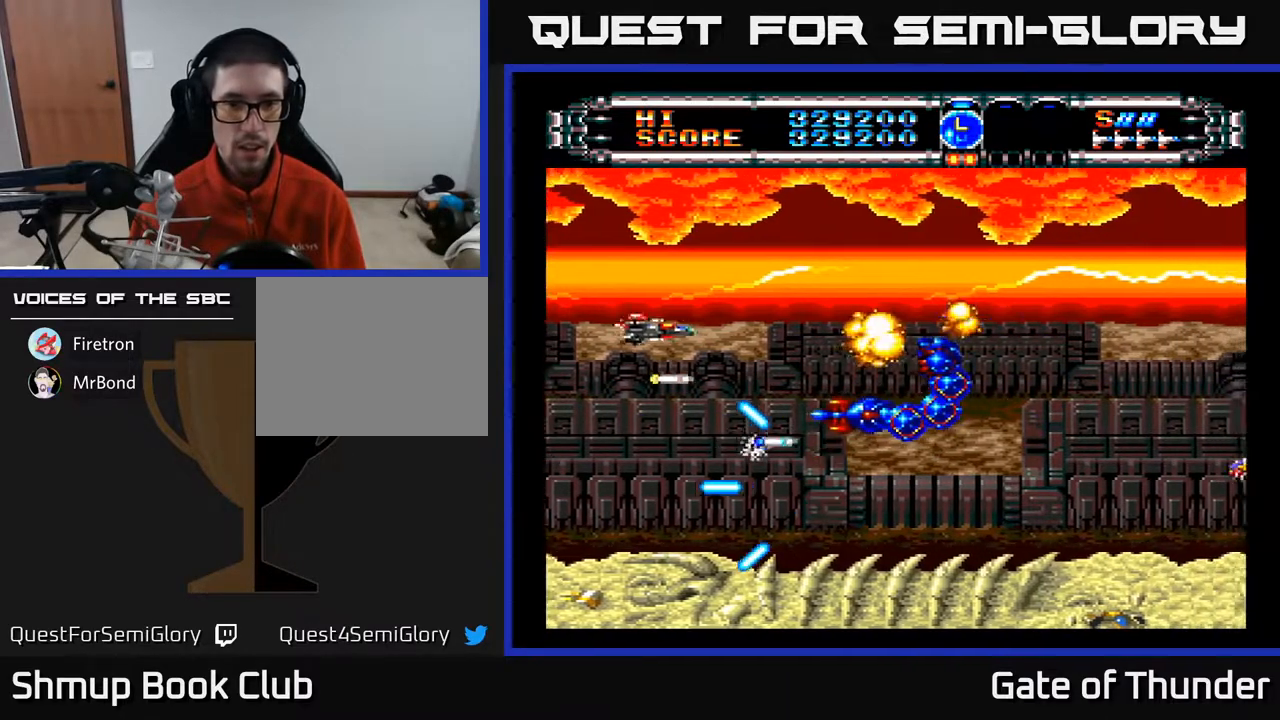
{"buttons": ["A", "DPAD_RIGHT"], "left_stick": "center", "events": [[50, "DPAD_LEFT", "up"], [117, "DPAD_UP", "up"], [150, "DPAD_RIGHT", "down"], [317, "DPAD_RIGHT", "up"], [317, "DPAD_UP", "down"], [400, "DPAD_UP", "up"], [417, "DPAD_RIGHT", "down"]]}
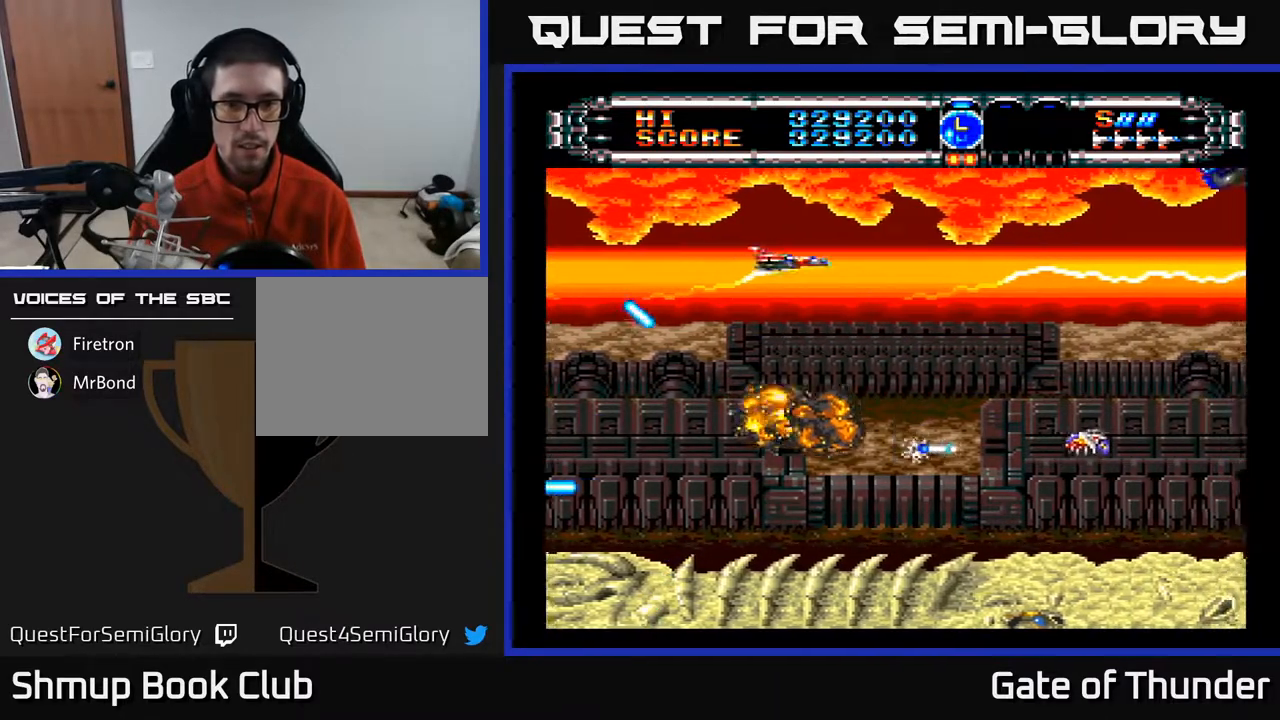
{"buttons": ["A", "DPAD_LEFT"], "left_stick": "center", "events": [[50, "DPAD_DOWN", "down"], [83, "DPAD_RIGHT", "up"], [350, "DPAD_DOWN", "up"], [383, "DPAD_LEFT", "down"]]}
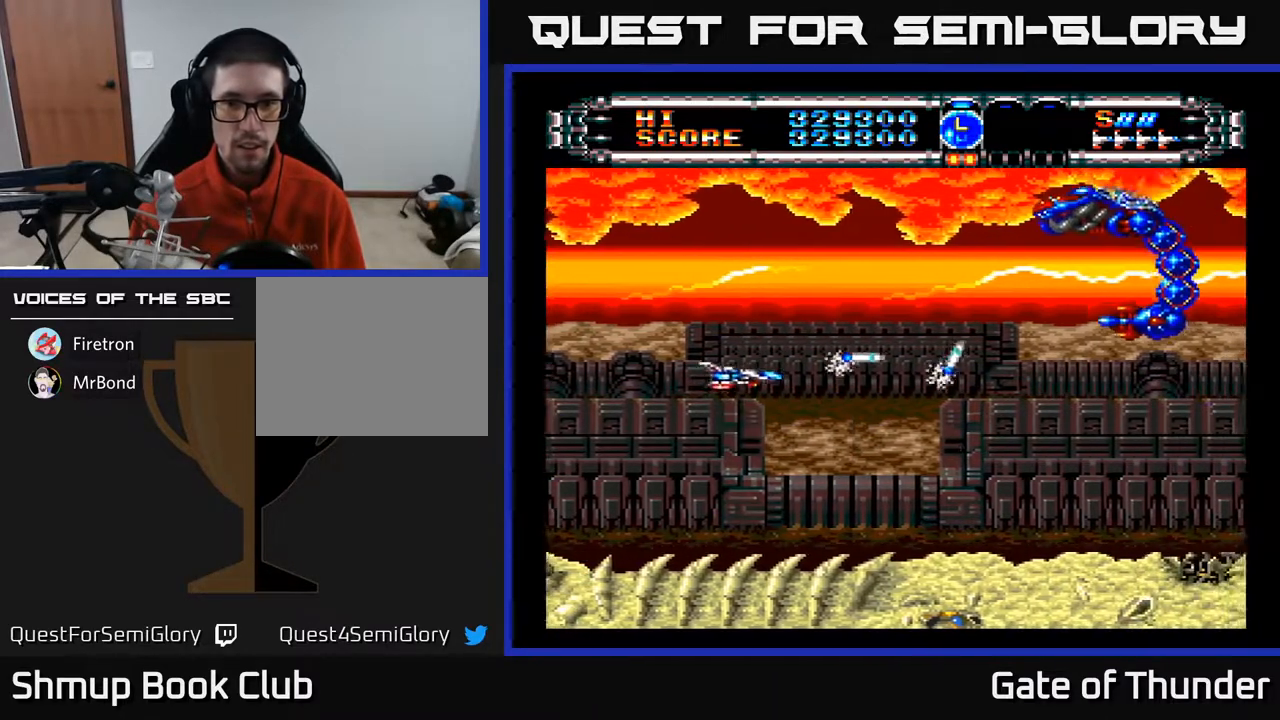
{"buttons": ["A"], "left_stick": "center", "events": [[17, "DPAD_UP", "down"], [33, "DPAD_LEFT", "up"], [317, "DPAD_UP", "up"]]}
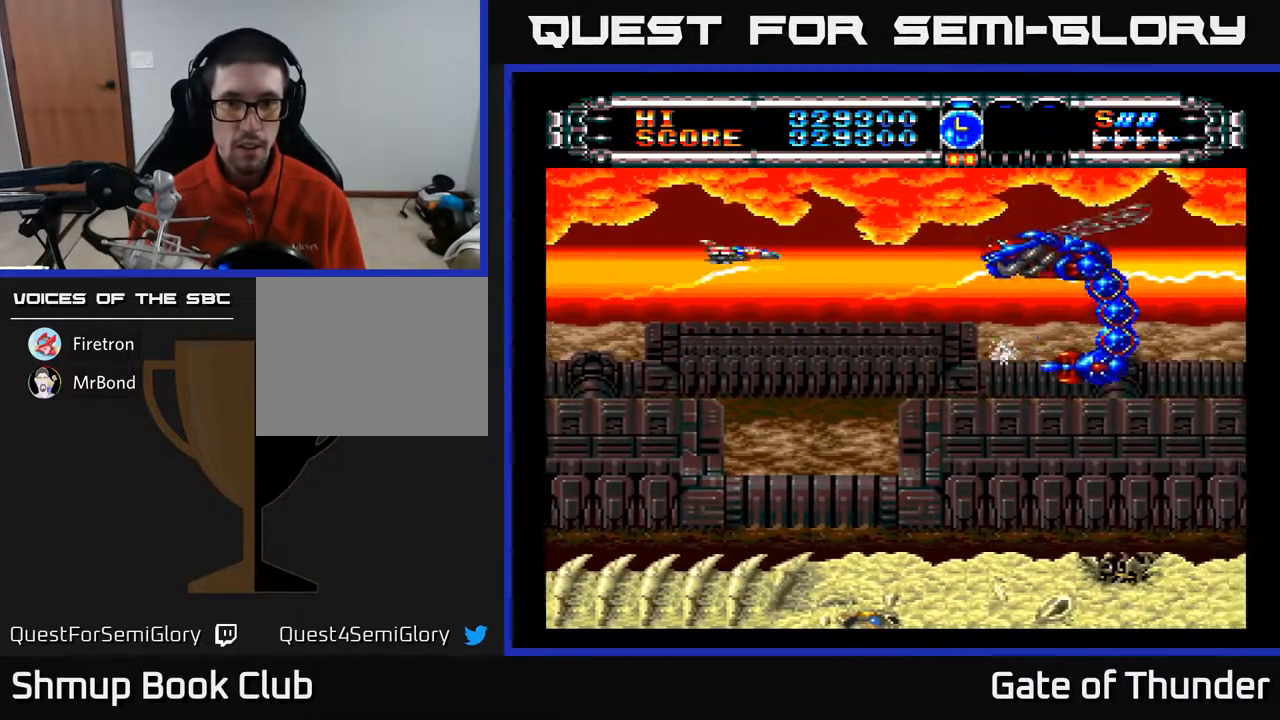
{"buttons": ["A"], "left_stick": "center", "events": [[133, "DPAD_DOWN", "down"], [250, "DPAD_DOWN", "up"], [383, "DPAD_DOWN", "down"], [500, "DPAD_DOWN", "up"]]}
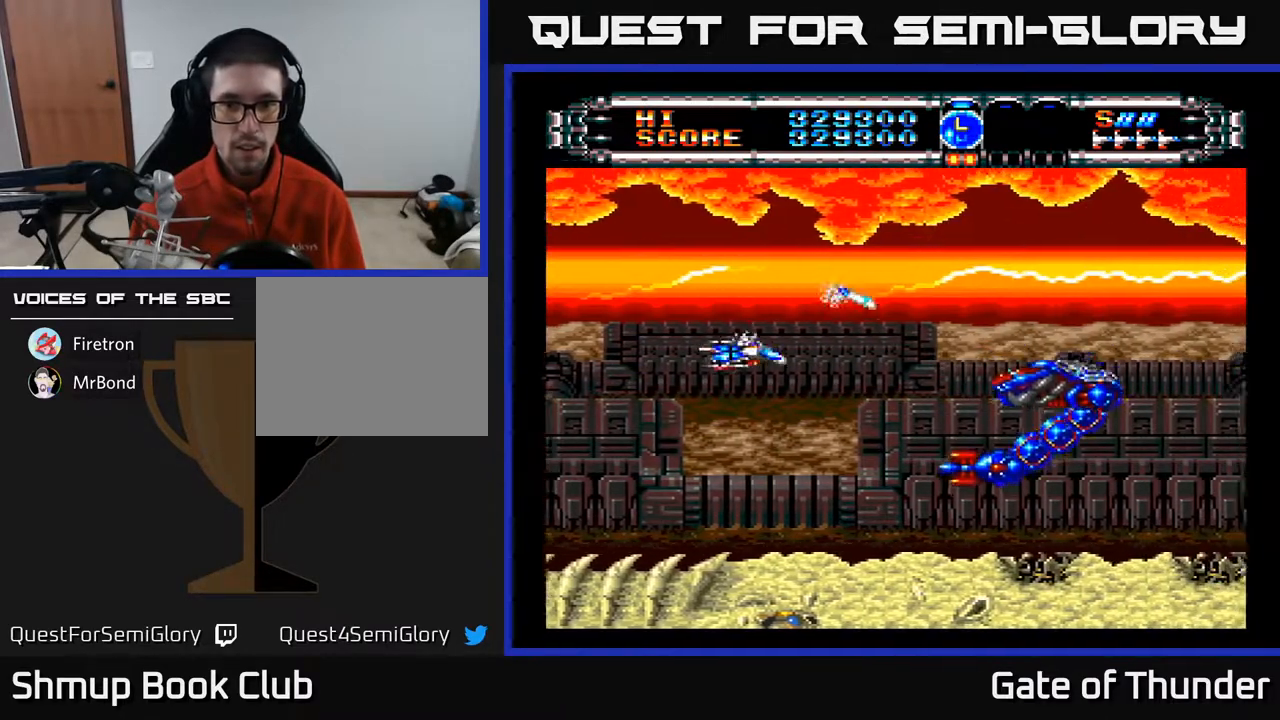
{"buttons": ["A", "DPAD_UP", "DPAD_LEFT"], "left_stick": "center", "events": [[83, "DPAD_DOWN", "down"], [167, "DPAD_LEFT", "down"], [317, "DPAD_LEFT", "up"], [333, "DPAD_DOWN", "up"], [383, "DPAD_LEFT", "down"], [500, "DPAD_UP", "down"]]}
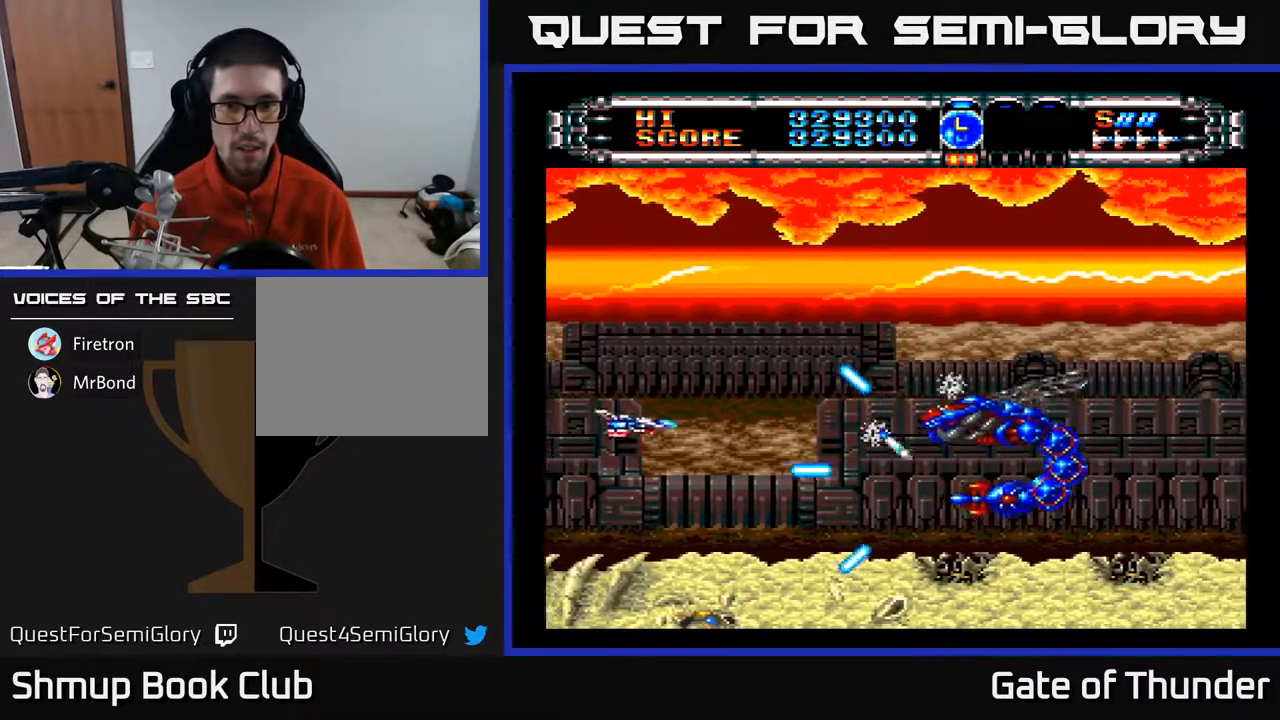
{"buttons": ["A", "DPAD_UP", "DPAD_RIGHT"], "left_stick": "center", "events": [[17, "DPAD_LEFT", "up"], [117, "DPAD_UP", "up"], [200, "DPAD_RIGHT", "down"], [200, "DPAD_UP", "down"], [250, "DPAD_UP", "up"], [350, "DPAD_UP", "down"]]}
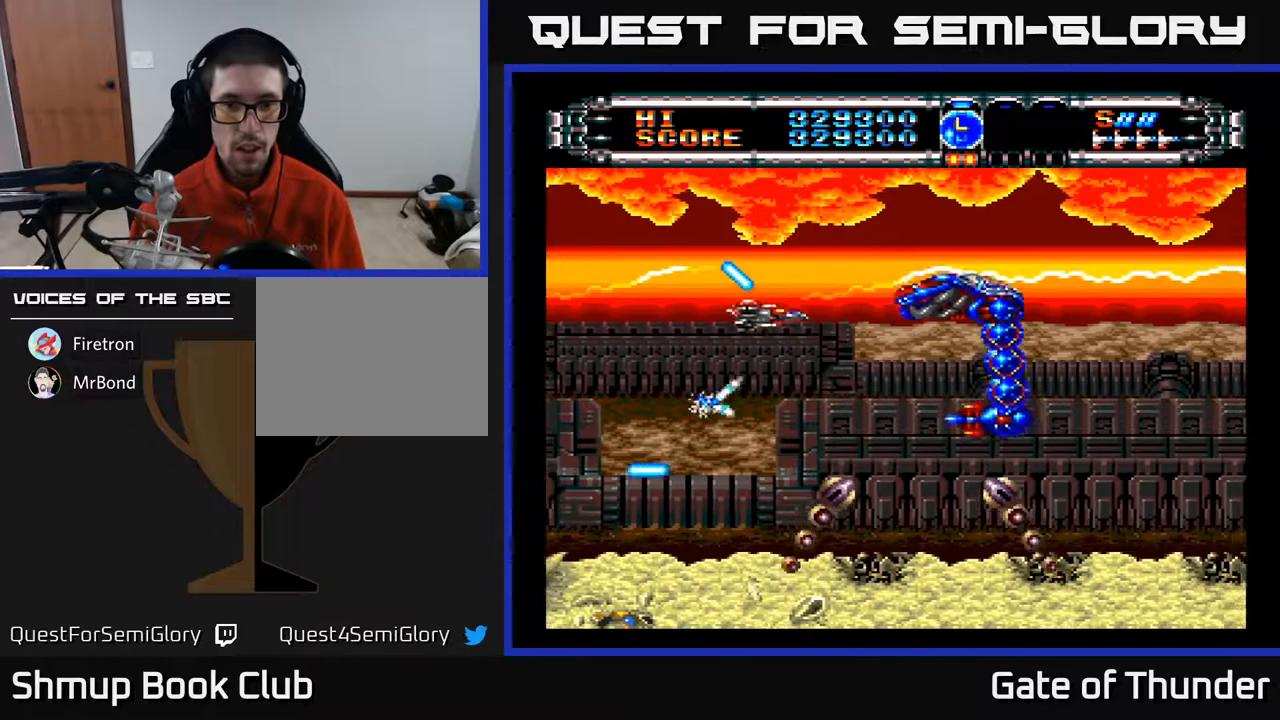
{"buttons": ["A", "DPAD_DOWN"], "left_stick": "center", "events": [[50, "DPAD_RIGHT", "up"], [100, "DPAD_UP", "up"], [233, "DPAD_UP", "down"], [317, "DPAD_LEFT", "down"], [333, "DPAD_UP", "up"], [367, "DPAD_DOWN", "down"], [433, "DPAD_LEFT", "up"]]}
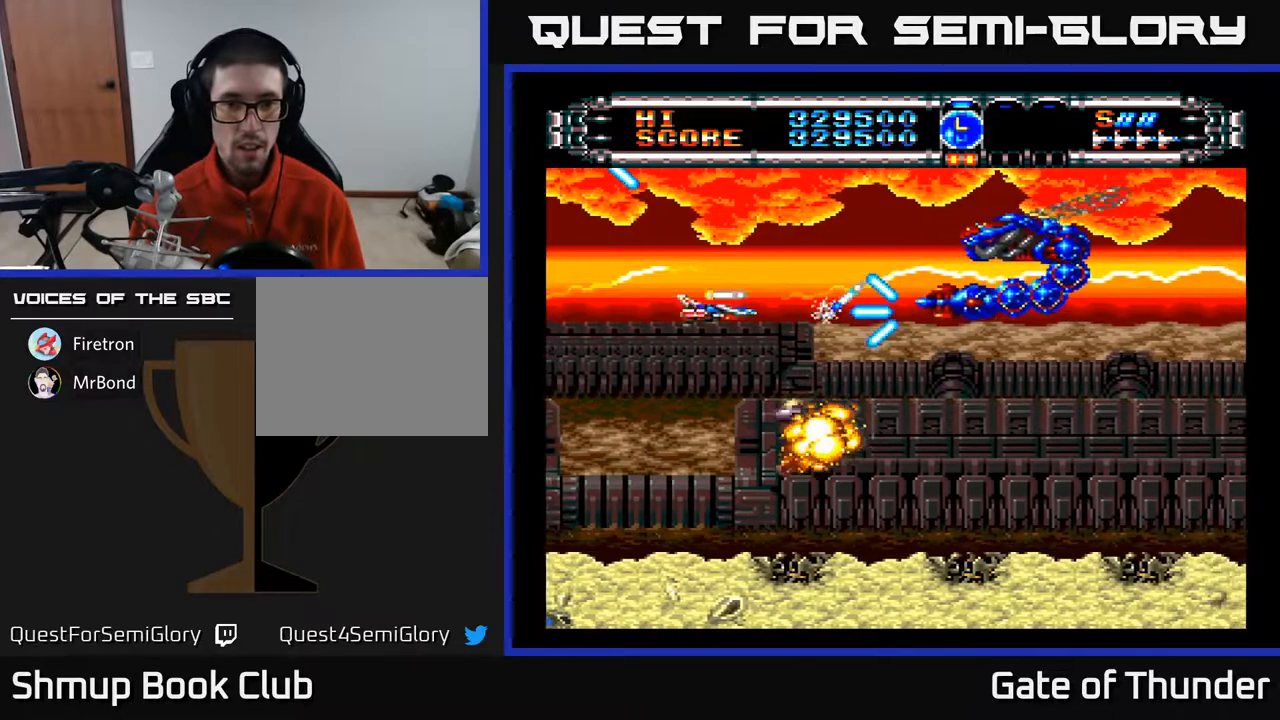
{"buttons": ["A", "DPAD_DOWN"], "left_stick": "center", "events": [[50, "DPAD_LEFT", "down"], [217, "DPAD_DOWN", "up"], [267, "DPAD_UP", "down"], [350, "DPAD_LEFT", "up"], [350, "DPAD_UP", "up"], [400, "DPAD_DOWN", "down"]]}
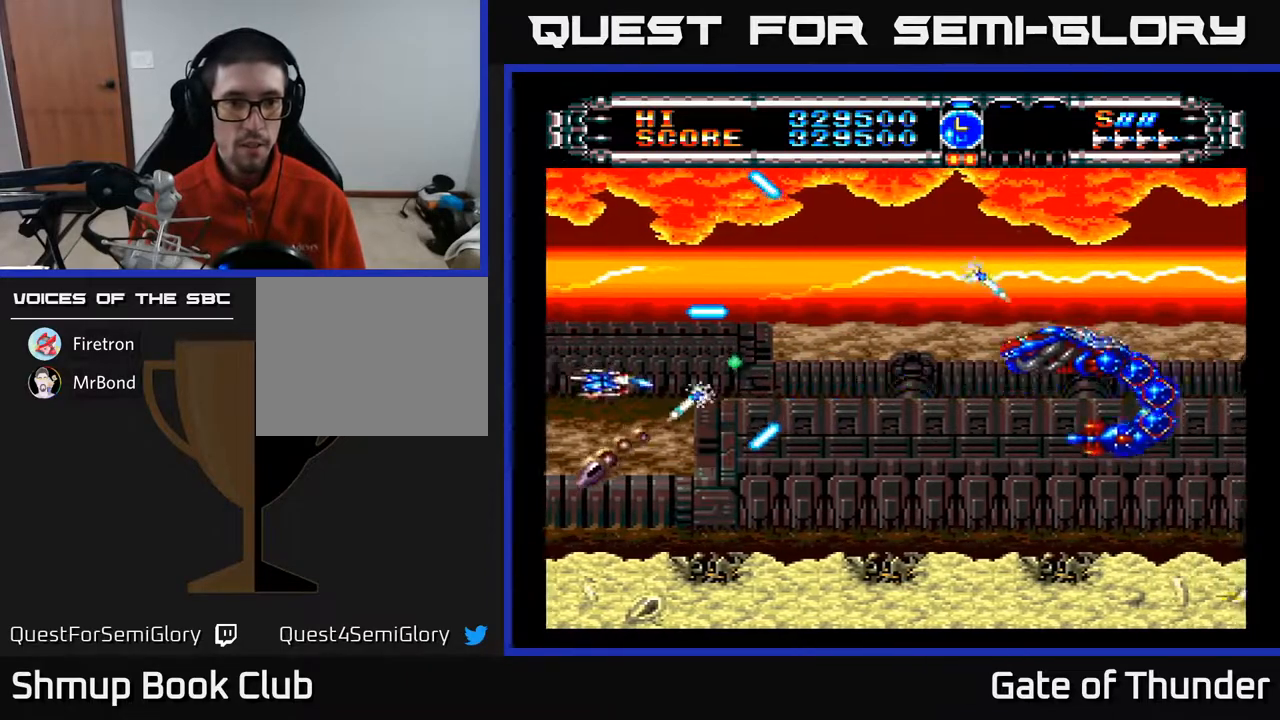
{"buttons": ["A", "DPAD_RIGHT"], "left_stick": "center", "events": [[17, "DPAD_DOWN", "up"], [267, "DPAD_RIGHT", "down"]]}
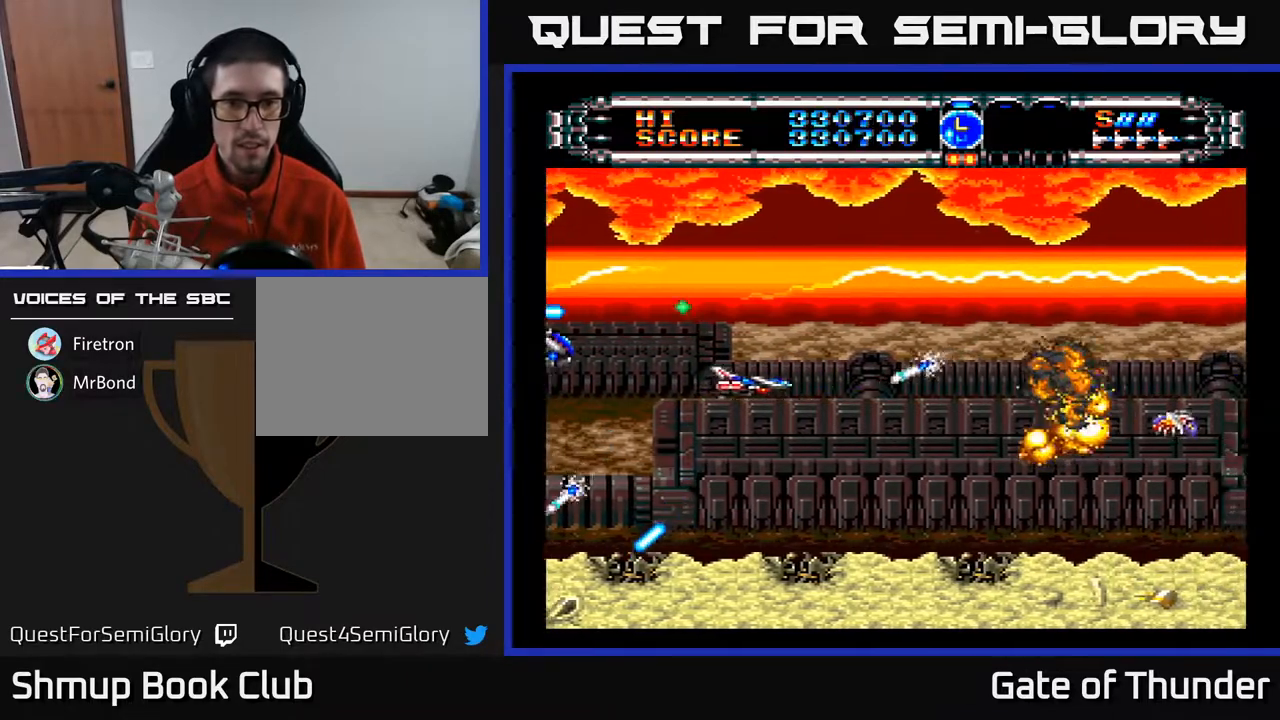
{"buttons": ["A", "DPAD_RIGHT"], "left_stick": "center"}
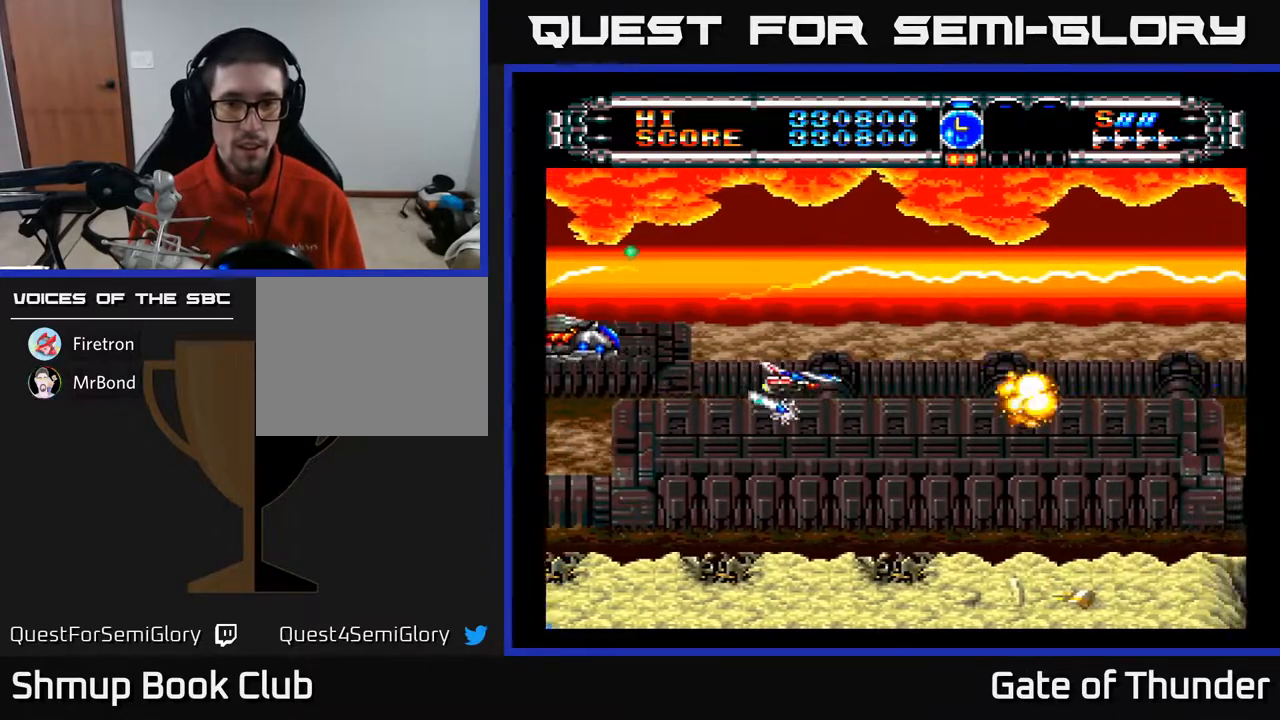
{"buttons": ["A", "DPAD_UP", "DPAD_RIGHT"], "left_stick": "center", "events": [[100, "DPAD_RIGHT", "up"], [183, "DPAD_UP", "down"], [250, "DPAD_RIGHT", "down"]]}
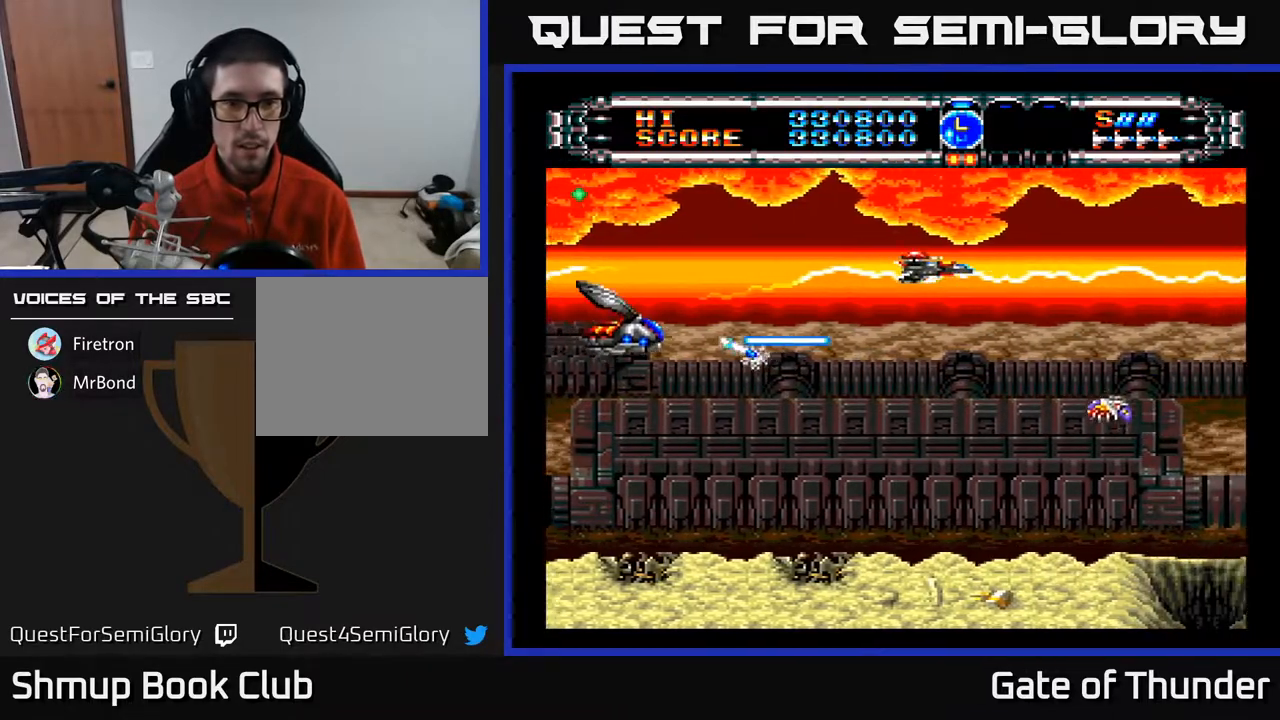
{"buttons": ["A", "DPAD_DOWN", "DPAD_RIGHT"], "left_stick": "center", "events": [[17, "DPAD_UP", "up"], [150, "DPAD_RIGHT", "up"], [150, "DPAD_UP", "down"], [267, "DPAD_LEFT", "down"], [300, "DPAD_UP", "up"], [400, "DPAD_DOWN", "down"], [433, "DPAD_LEFT", "up"], [500, "DPAD_RIGHT", "down"]]}
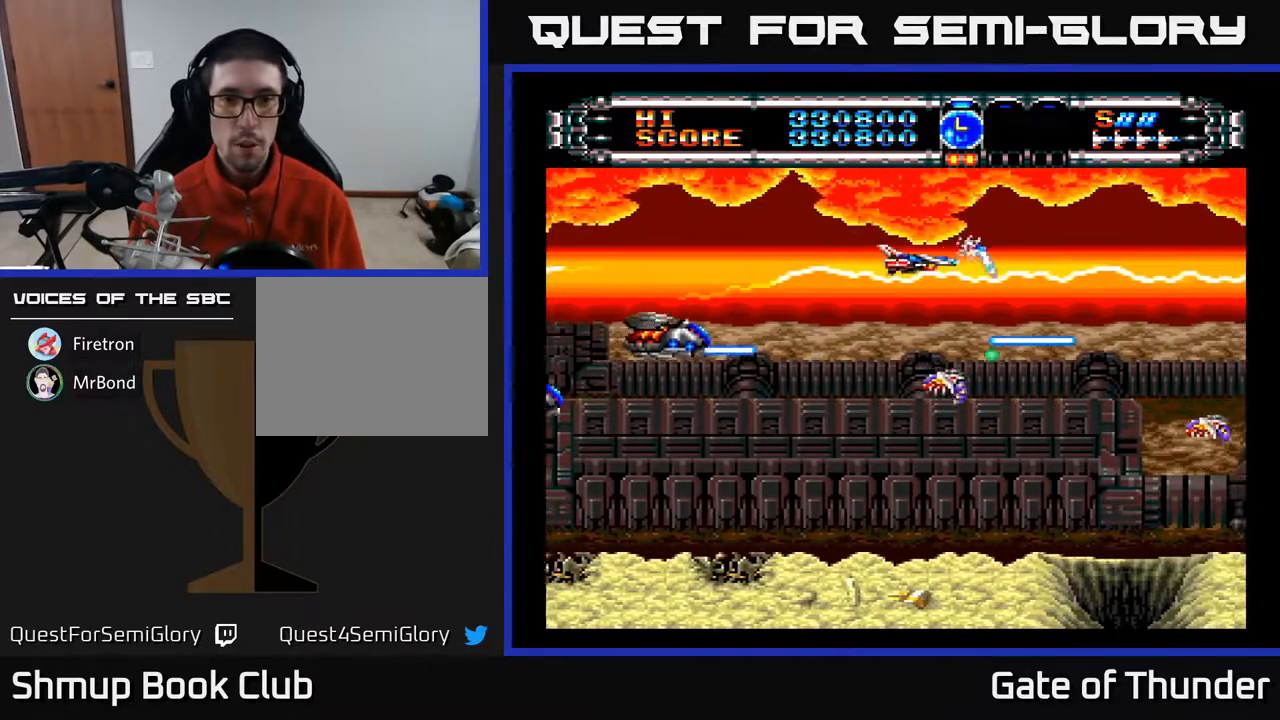
{"buttons": ["A", "DPAD_UP", "DPAD_LEFT"], "left_stick": "center"}
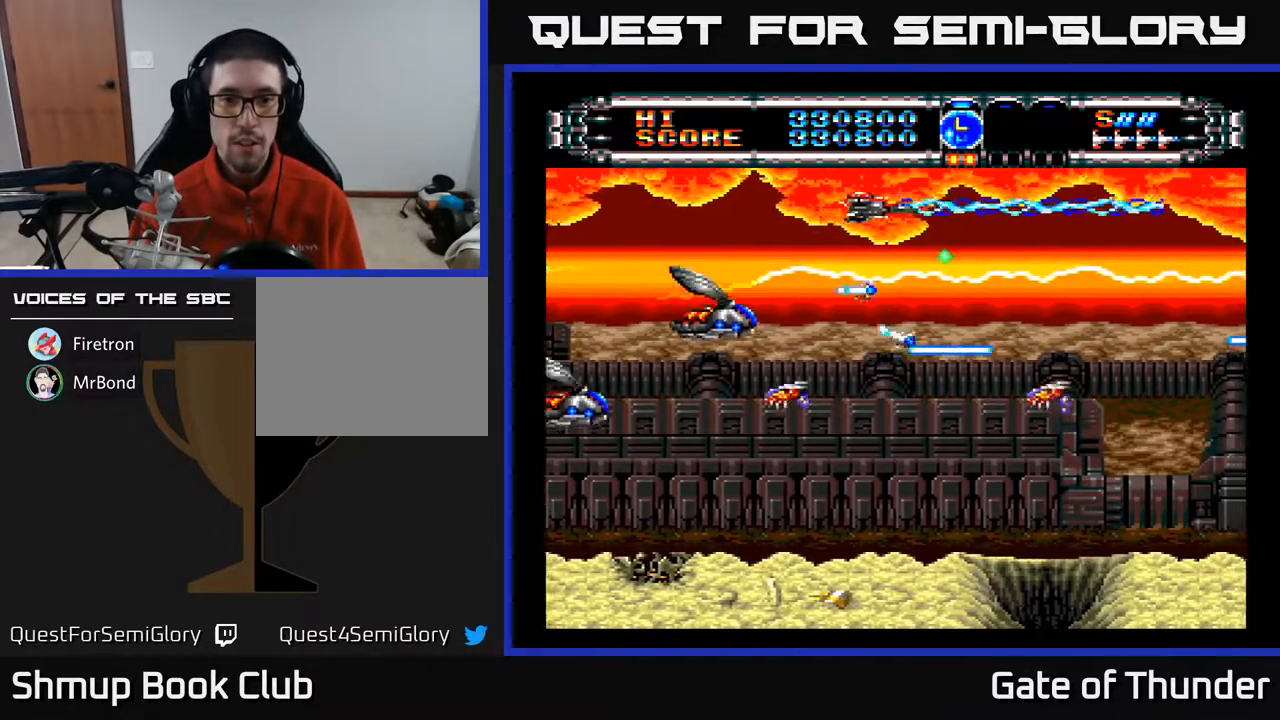
{"buttons": ["A", "DPAD_LEFT"], "left_stick": "center", "events": [[67, "DPAD_UP", "up"], [83, "DPAD_LEFT", "up"], [417, "DPAD_LEFT", "down"]]}
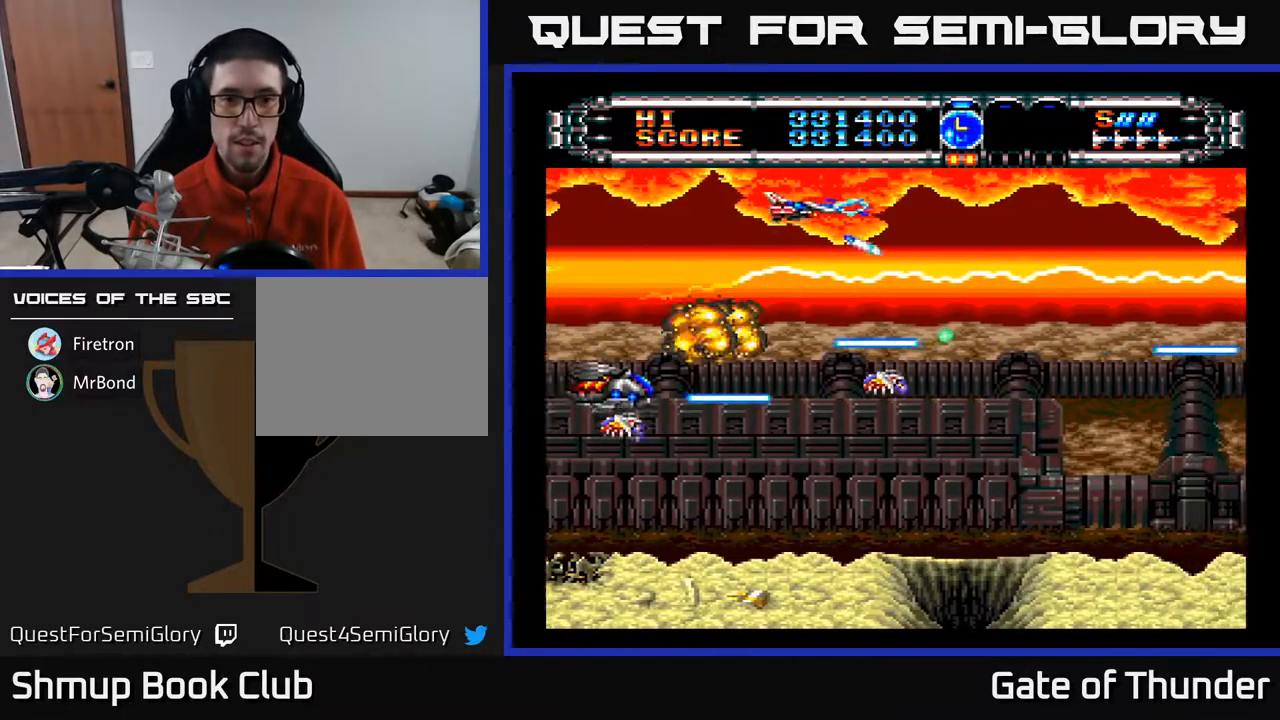
{"buttons": ["A", "DPAD_DOWN", "DPAD_LEFT"], "left_stick": "center", "events": [[100, "DPAD_LEFT", "up"], [300, "DPAD_LEFT", "down"], [467, "DPAD_DOWN", "down"]]}
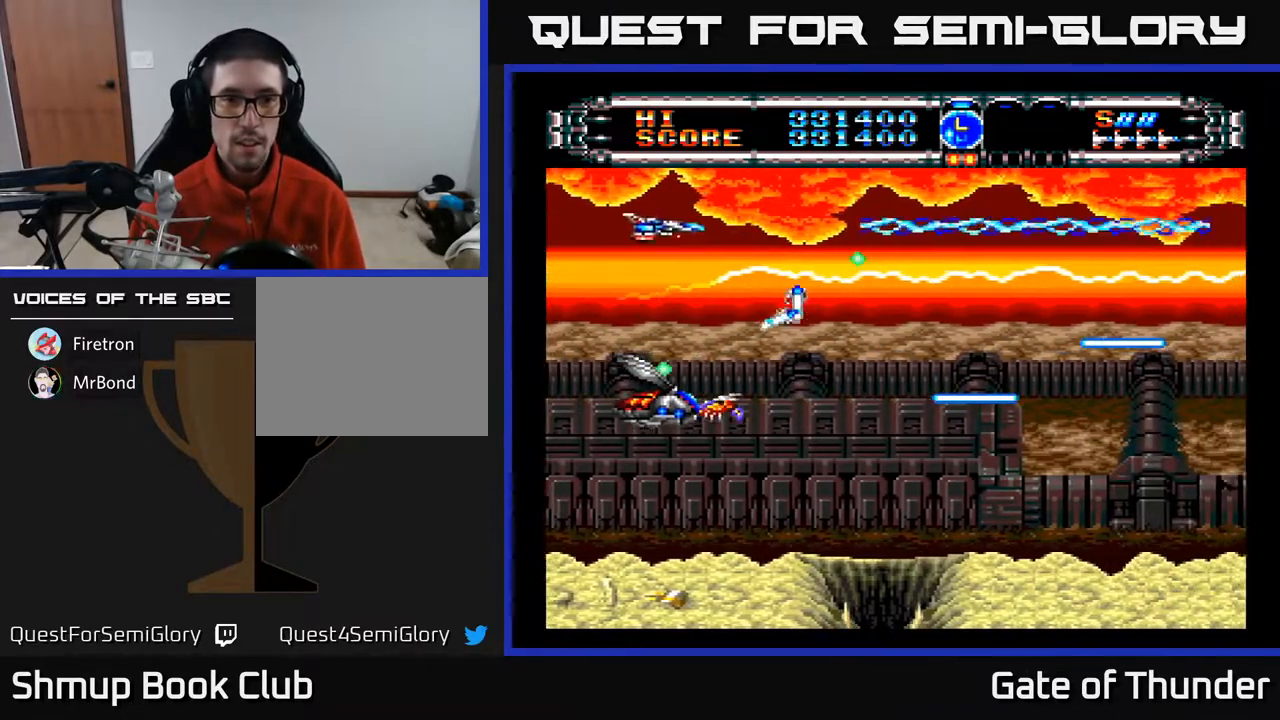
{"buttons": ["A"], "left_stick": "center", "events": [[100, "DPAD_DOWN", "up"], [250, "DPAD_LEFT", "up"]]}
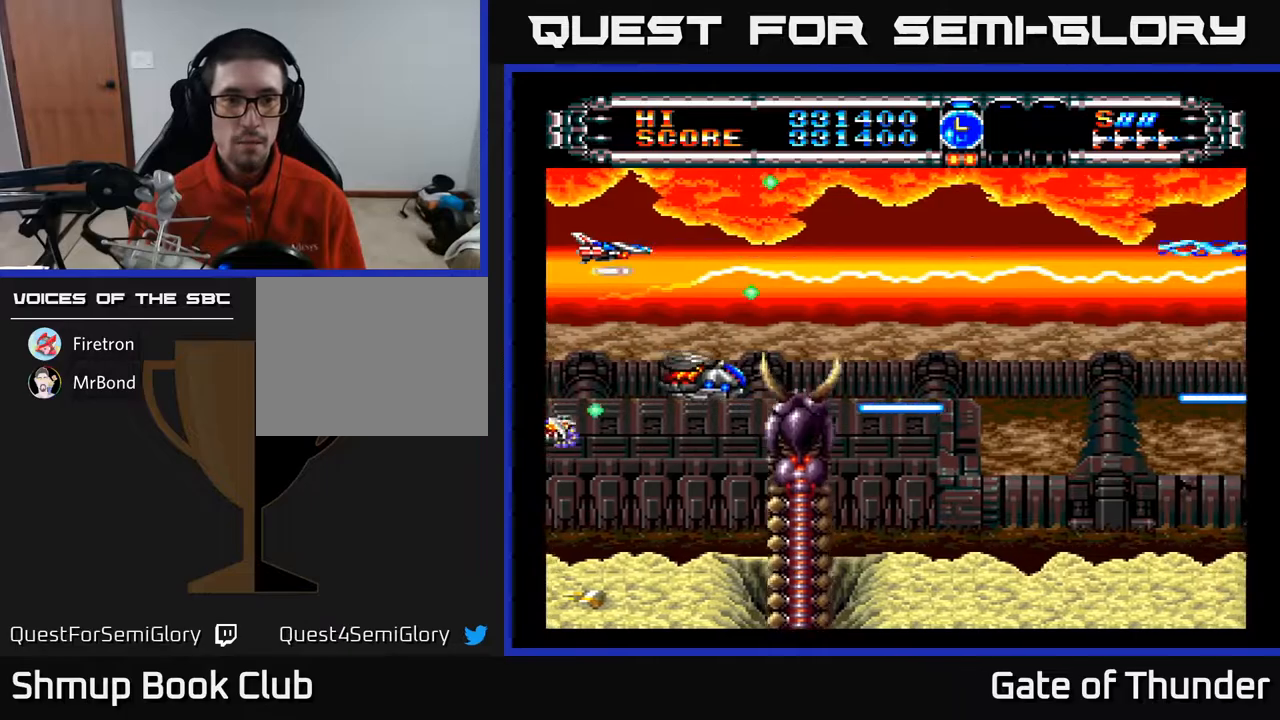
{"buttons": ["A", "DPAD_UP"], "left_stick": "center", "events": [[133, "DPAD_DOWN", "down"], [283, "DPAD_DOWN", "up"], [317, "DPAD_LEFT", "down"], [333, "DPAD_UP", "down"], [383, "DPAD_LEFT", "up"]]}
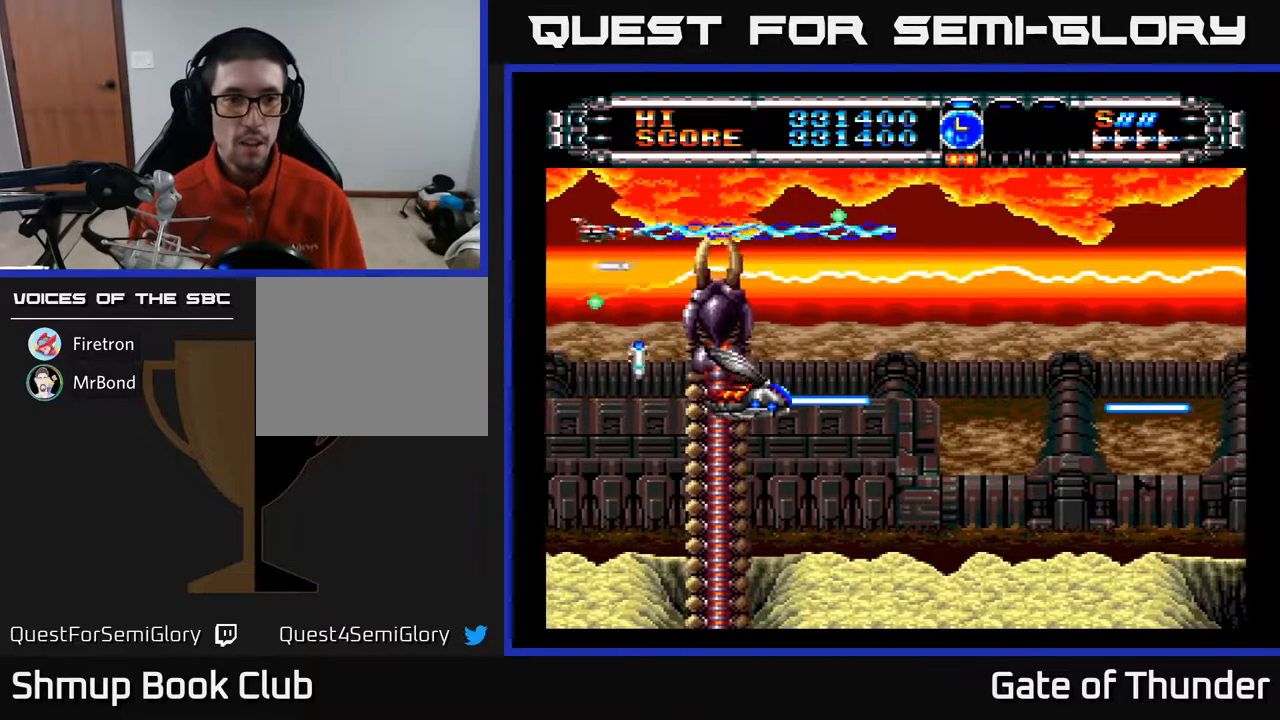
{"buttons": ["A"], "left_stick": "center", "events": [[150, "DPAD_RIGHT", "down"], [217, "DPAD_UP", "up"], [500, "DPAD_RIGHT", "up"]]}